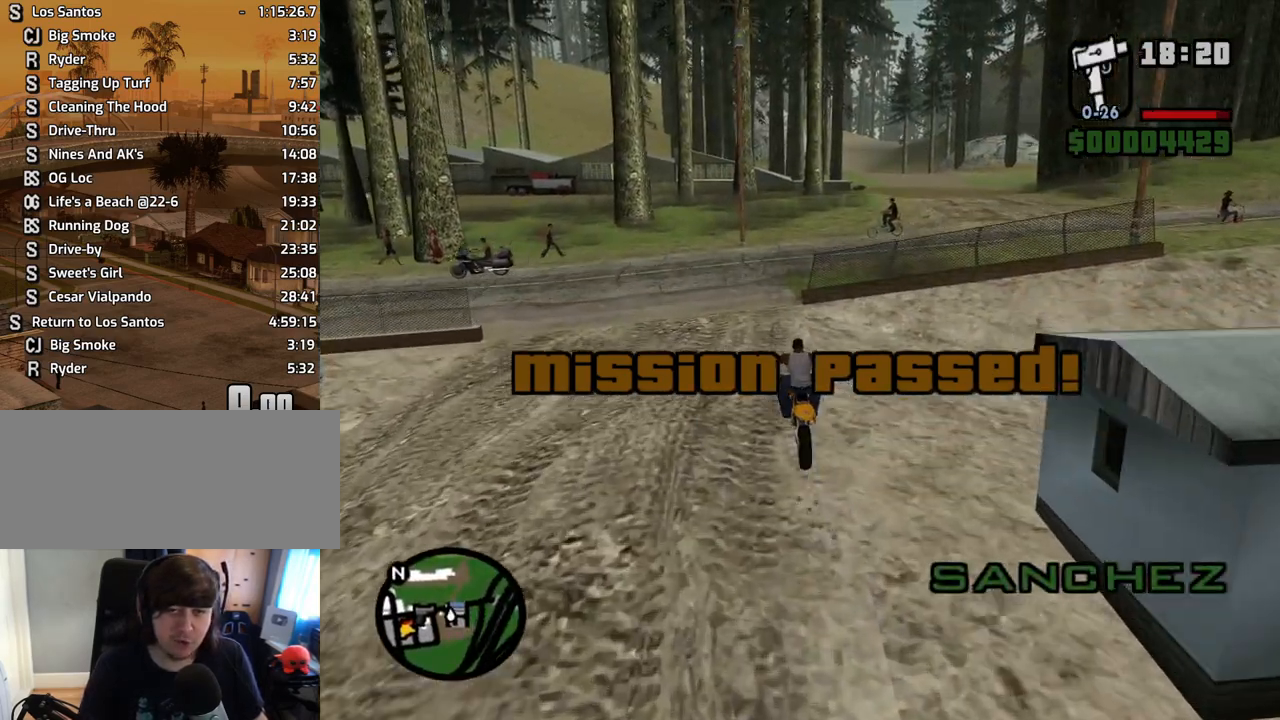
Gameplay with keyboard and mouse; each line is a JSON object with the keys and mouse buttons held at the frame after it. "events" lists presses ("down") and releases ("up") of "1", "2", "3", "4", "5", "6", "8", "a", "alt", "c", "ctrl", "d", "down", "e", "escape", "f", "f1", "f2", "f3", "g", "h", "left", "num2", "q", "r", "right", "s", "shift", "space", "t", "tab", "up", "v", "w", "x", "z", "mouse_left", "mouse_middle", "mouse_right", "mouse_wheel_up" and "mouse_wheel_down" between this image and that frame as [ms after this image, input, new state], when the widget could be followed in between. "mouse_left", "mouse_middle", "mouse_right", "mouse_wheel_up", "mouse_wheel_down" = the "left", "middle", "right", "wheel_up", "wheel_down" buttons of the "mouse" list. No other keys are recorded. Mouse movement is not recorded.
{"keys": ["d", "w"], "mouse": [], "events": [[100, "2", "up"], [134, "2", "down"], [285, "2", "up"], [285, "d", "down"], [335, "2", "down"], [469, "2", "up"]]}
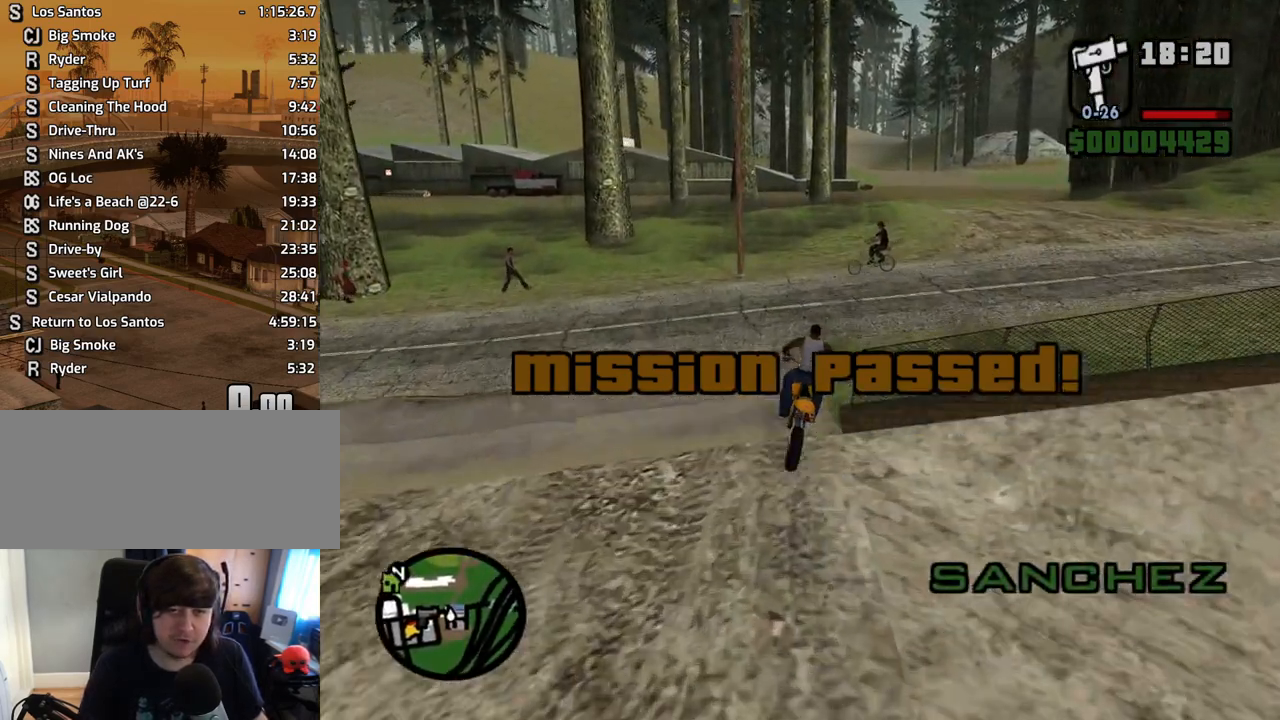
{"keys": ["2", "w"], "mouse": [], "events": [[67, "2", "down"], [202, "2", "up"], [252, "2", "down"], [302, "d", "up"], [386, "2", "up"], [486, "2", "down"]]}
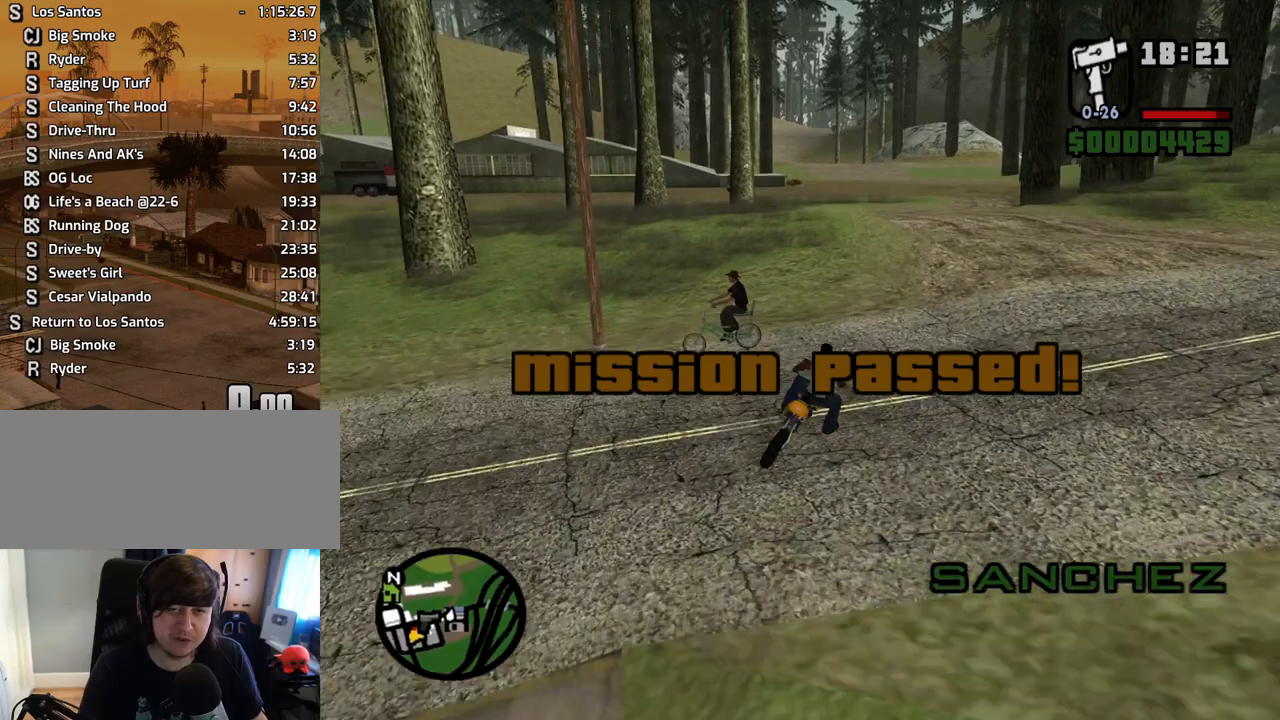
{"keys": ["a", "w"], "mouse": [], "events": [[51, "a", "down"], [101, "2", "up"], [185, "2", "down"], [235, "a", "up"], [336, "2", "up"], [386, "2", "down"], [386, "a", "down"], [470, "2", "up"]]}
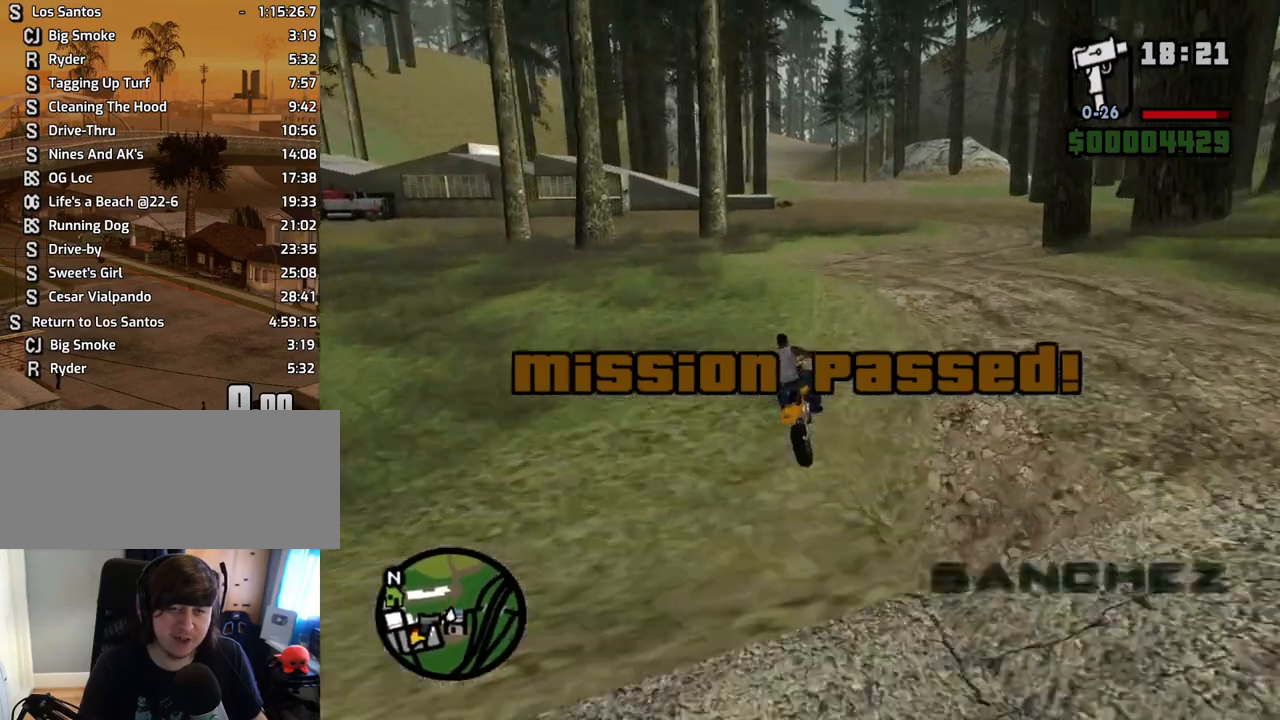
{"keys": ["w"], "mouse": [], "events": [[17, "a", "up"], [67, "2", "down"], [151, "2", "up"], [252, "5", "down"], [486, "5", "up"]]}
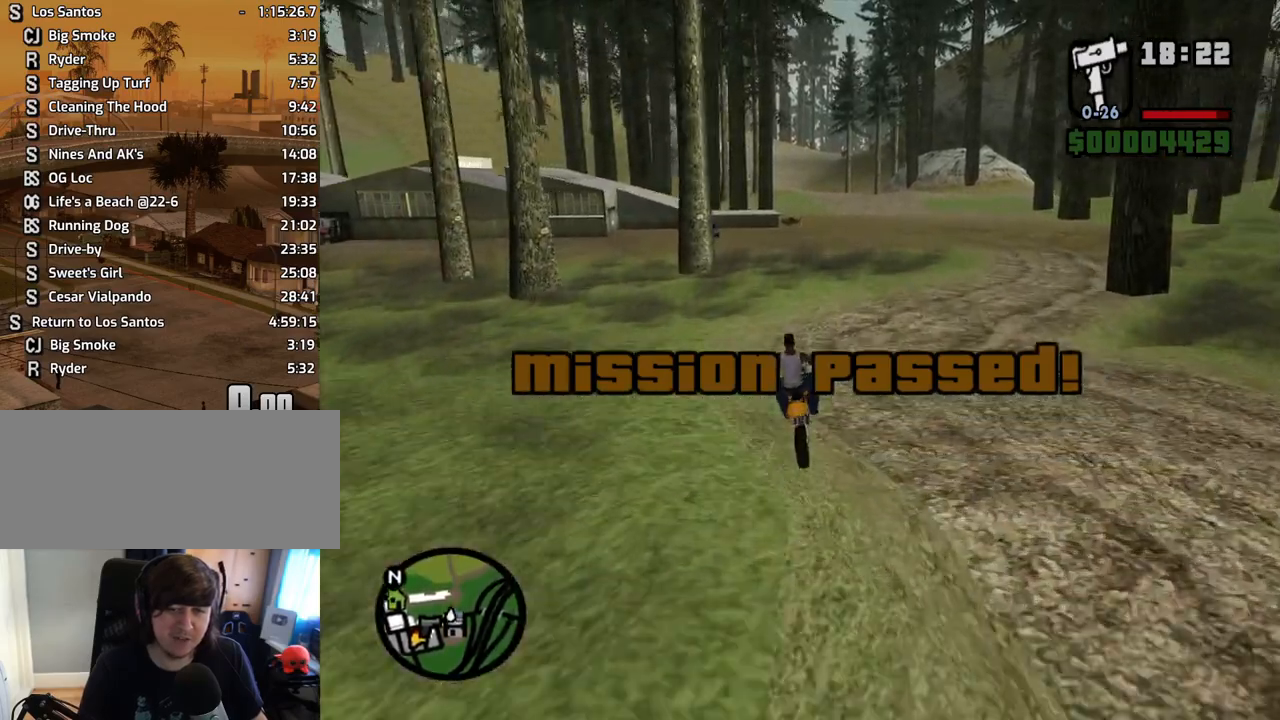
{"keys": ["2", "w"], "mouse": [], "events": [[84, "2", "down"], [218, "2", "up"], [268, "2", "down"], [402, "2", "up"], [436, "2", "down"]]}
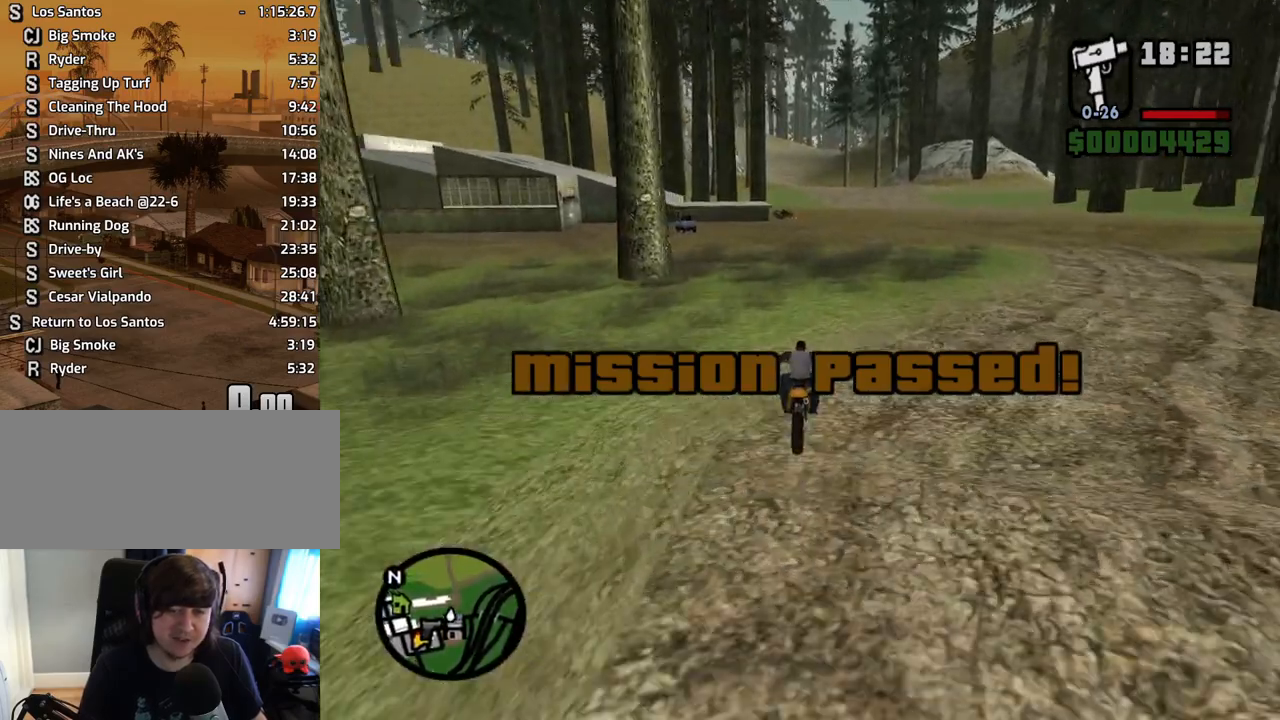
{"keys": ["w"], "mouse": [], "events": [[84, "2", "up"], [167, "2", "down"], [268, "2", "up"], [368, "2", "down"], [452, "2", "up"]]}
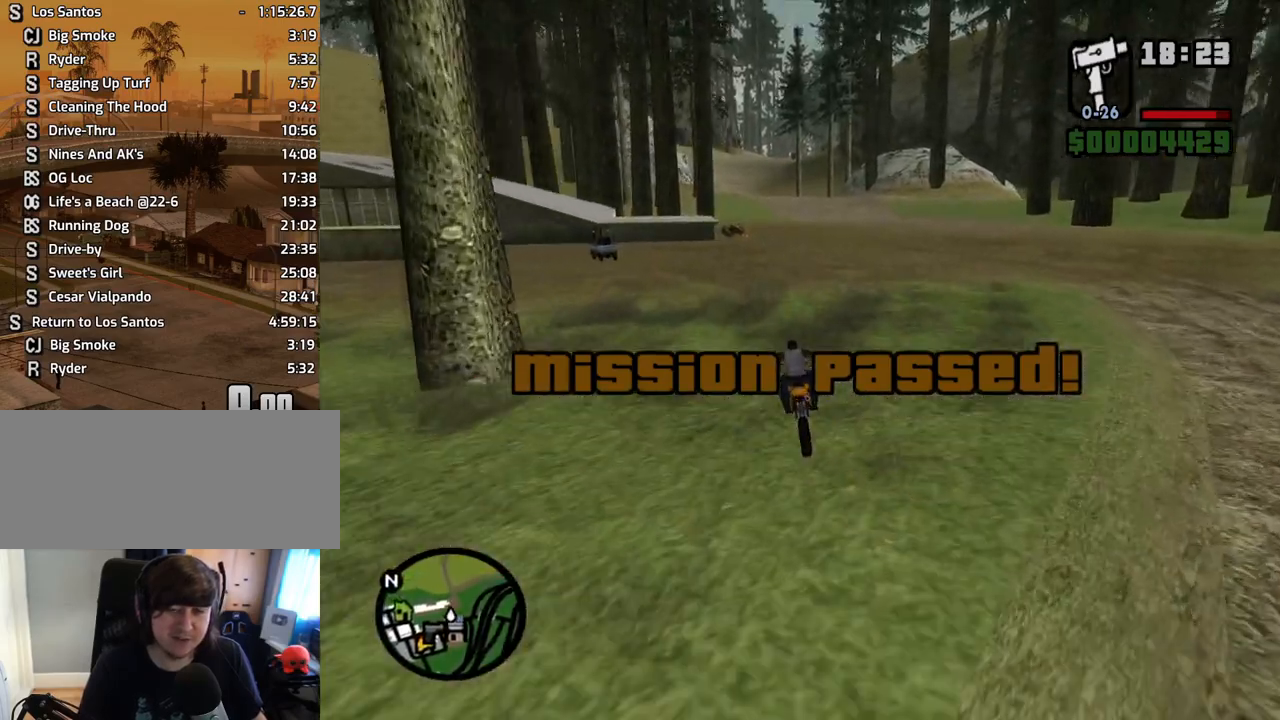
{"keys": ["2", "w"], "mouse": [], "events": [[50, "2", "down"], [134, "2", "up"], [234, "2", "down"], [385, "2", "up"], [419, "2", "down"]]}
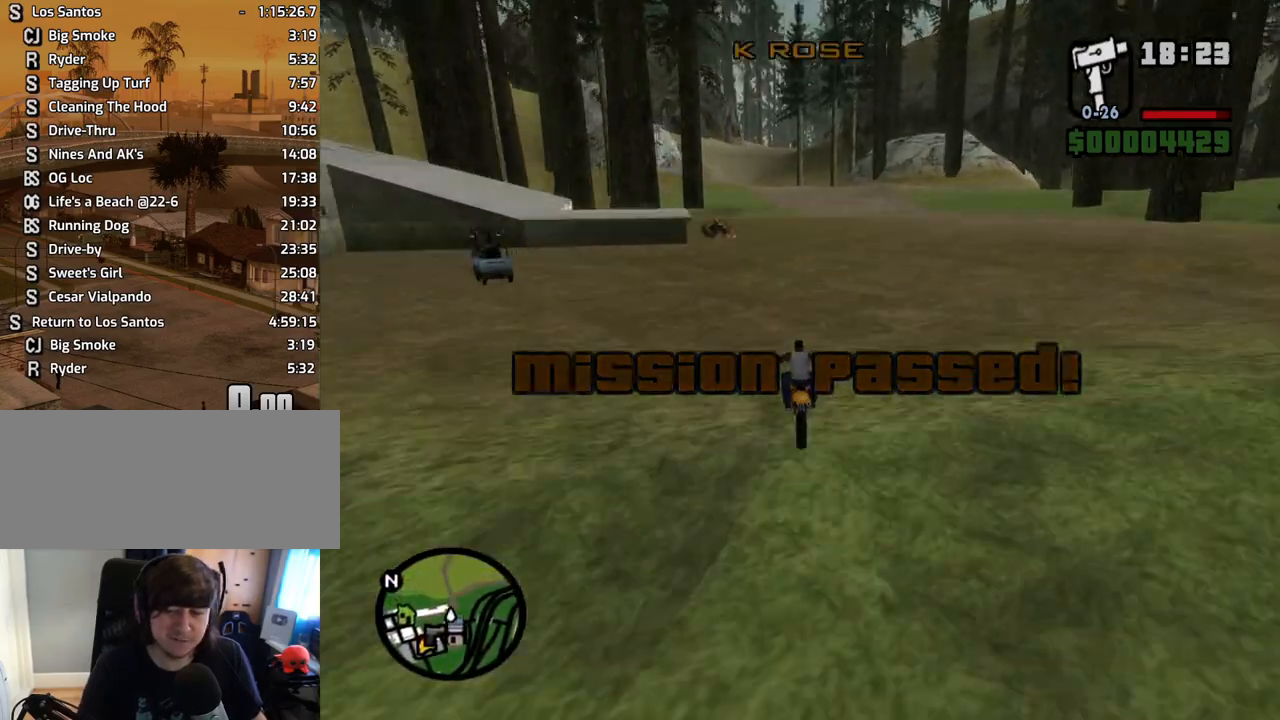
{"keys": ["w"], "mouse": [], "events": [[67, "2", "up"], [151, "2", "down"], [252, "2", "up"], [352, "2", "down"], [436, "2", "up"]]}
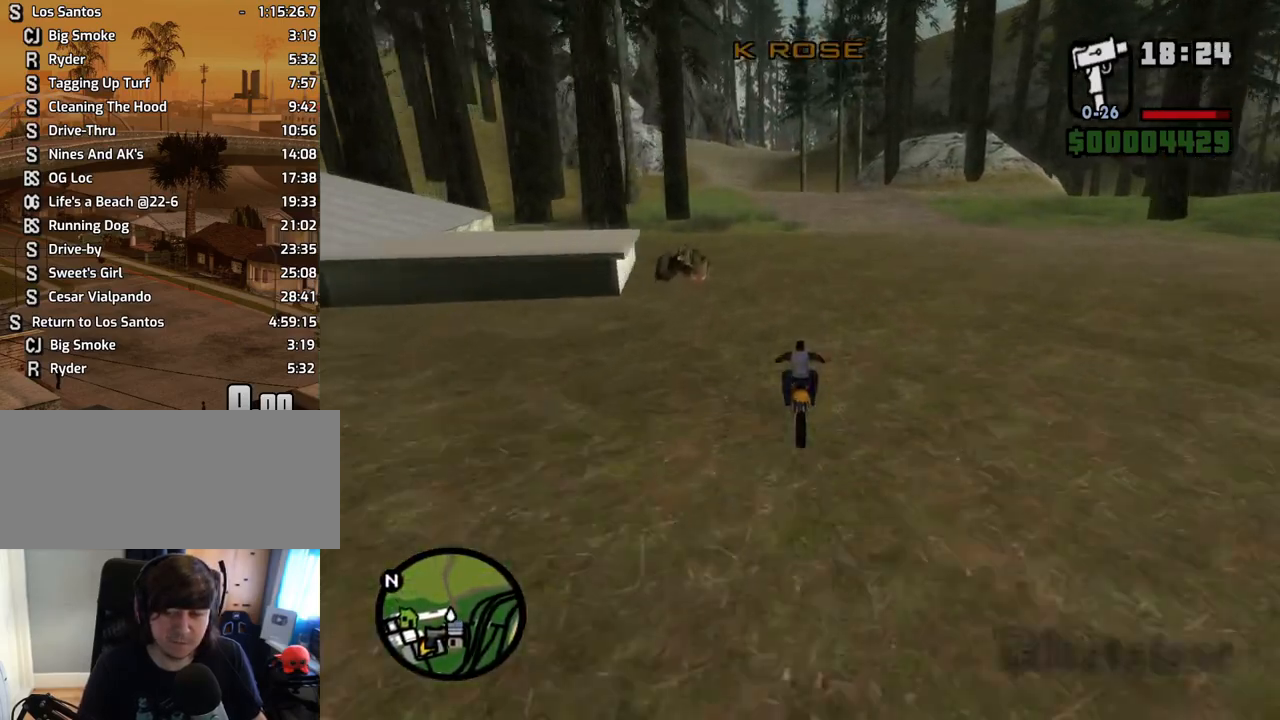
{"keys": ["2", "a", "w"], "mouse": [], "events": [[51, "2", "down"], [185, "2", "up"], [235, "2", "down"], [386, "2", "up"], [419, "2", "down"], [470, "a", "down"]]}
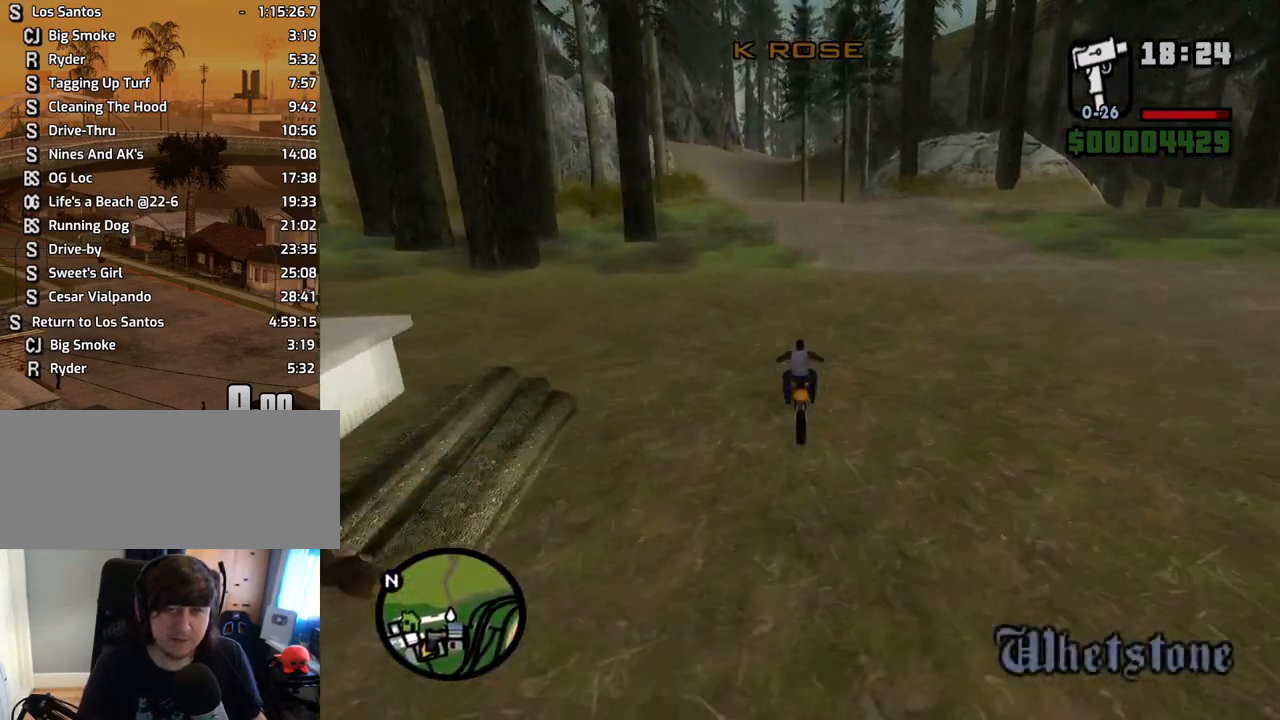
{"keys": ["w"], "mouse": [], "events": [[67, "2", "up"], [151, "2", "down"], [151, "a", "up"], [251, "2", "up"], [352, "2", "down"], [436, "2", "up"]]}
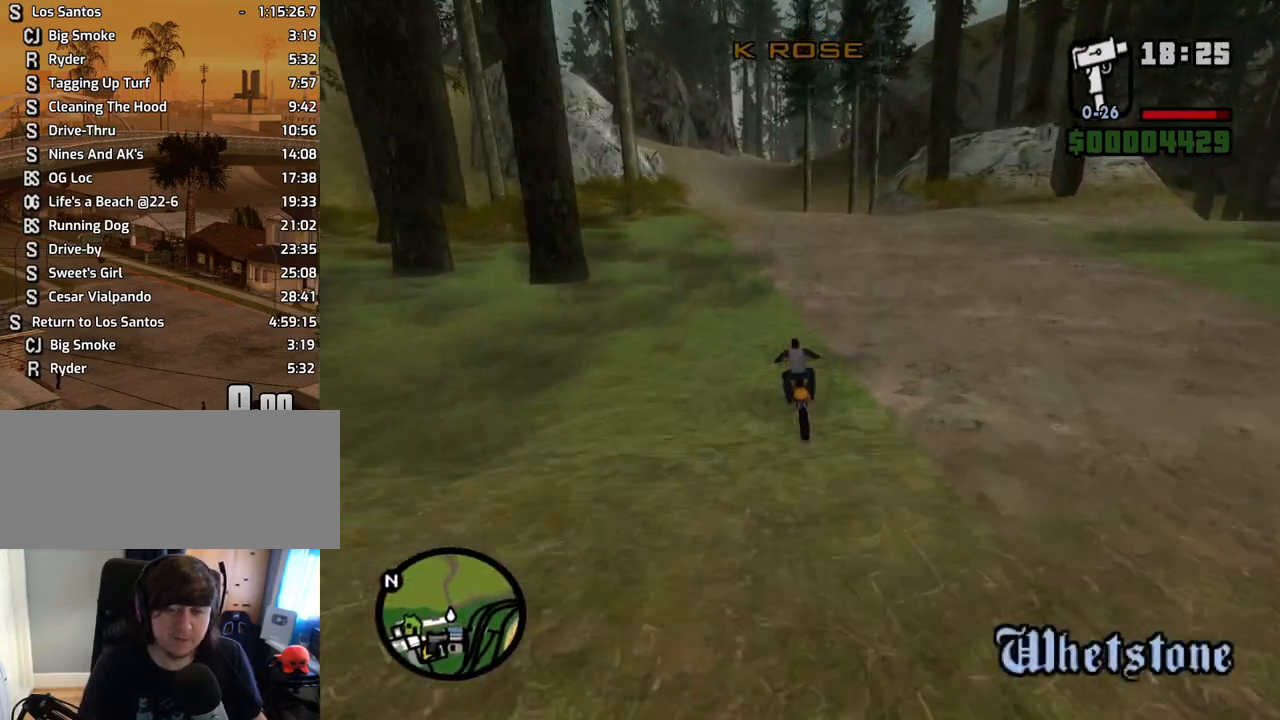
{"keys": ["2", "w"], "mouse": [], "events": [[33, "2", "down"], [84, "a", "down"], [167, "2", "up"], [218, "2", "down"], [268, "a", "up"], [352, "2", "up"], [436, "2", "down"]]}
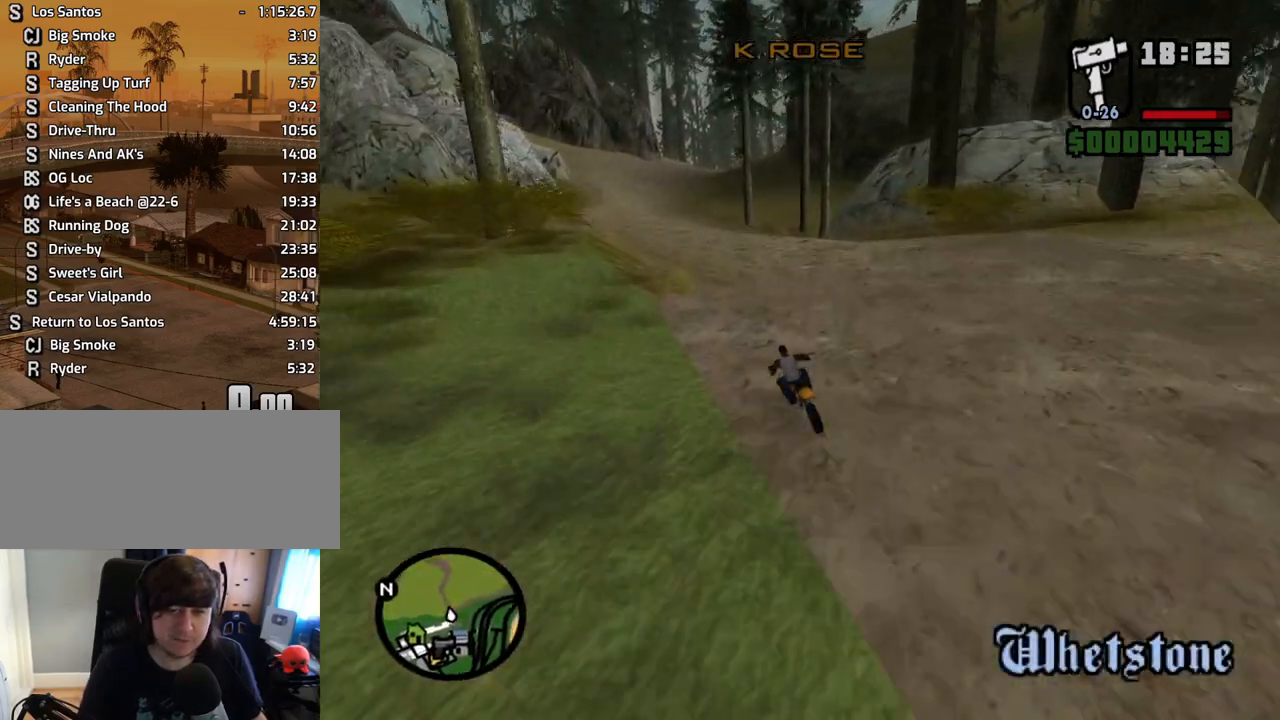
{"keys": ["w"], "mouse": [], "events": [[33, "a", "down"], [83, "2", "up"], [134, "2", "down"], [268, "2", "up"], [268, "a", "up"], [368, "2", "down"], [452, "2", "up"]]}
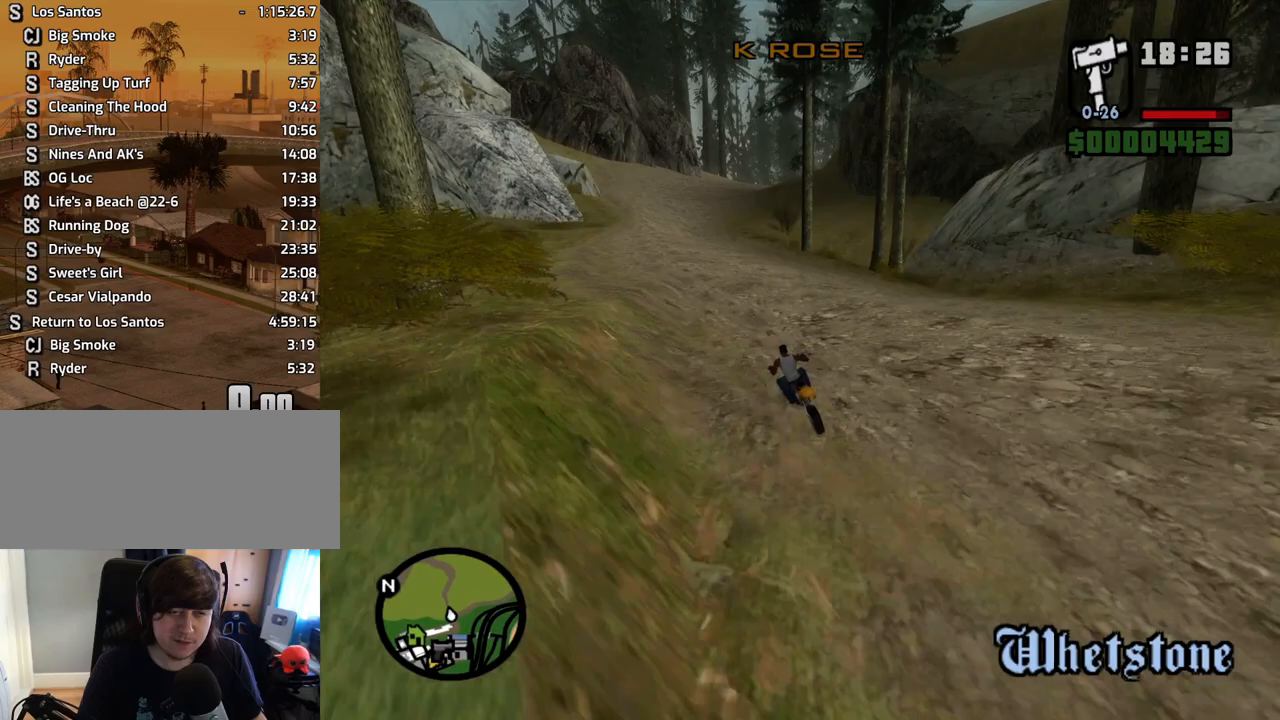
{"keys": ["2", "w"], "mouse": [], "events": [[51, "2", "down"], [134, "2", "up"], [235, "2", "down"], [336, "2", "up"], [419, "2", "down"]]}
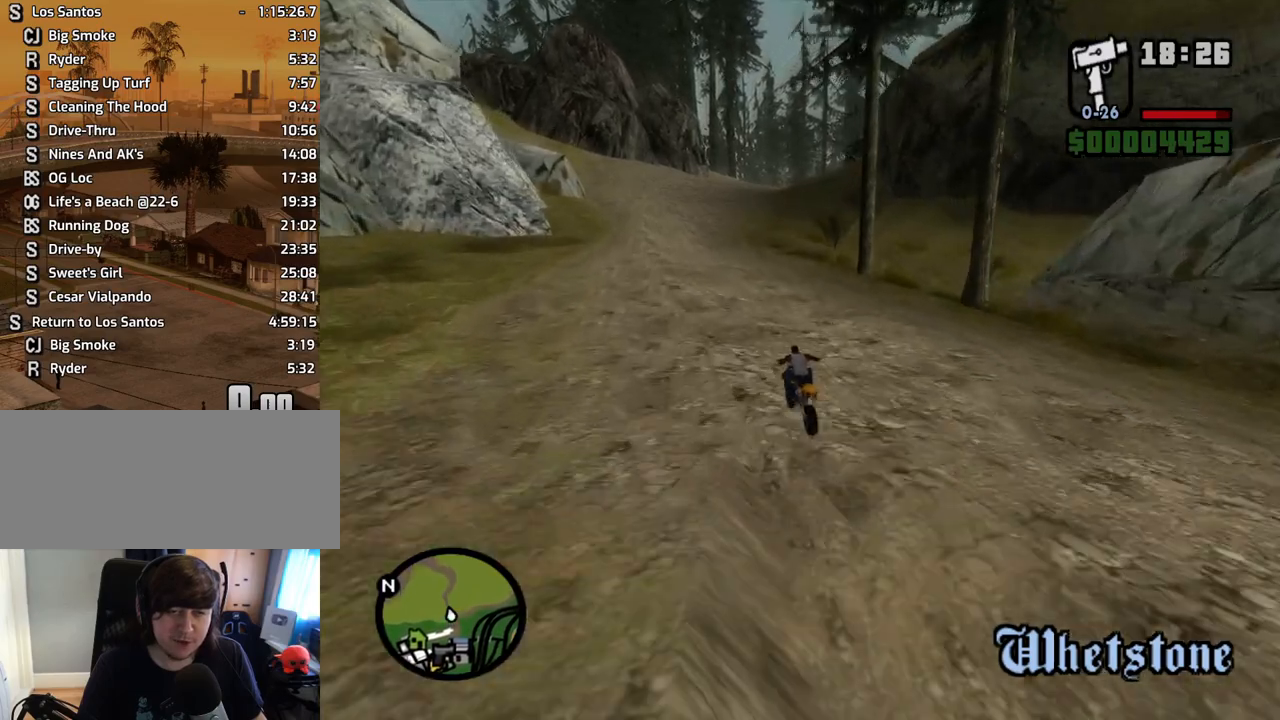
{"keys": ["a", "w"], "mouse": [], "events": [[17, "2", "up"], [118, "2", "down"], [201, "2", "up"], [302, "2", "down"], [436, "2", "up"], [436, "a", "down"]]}
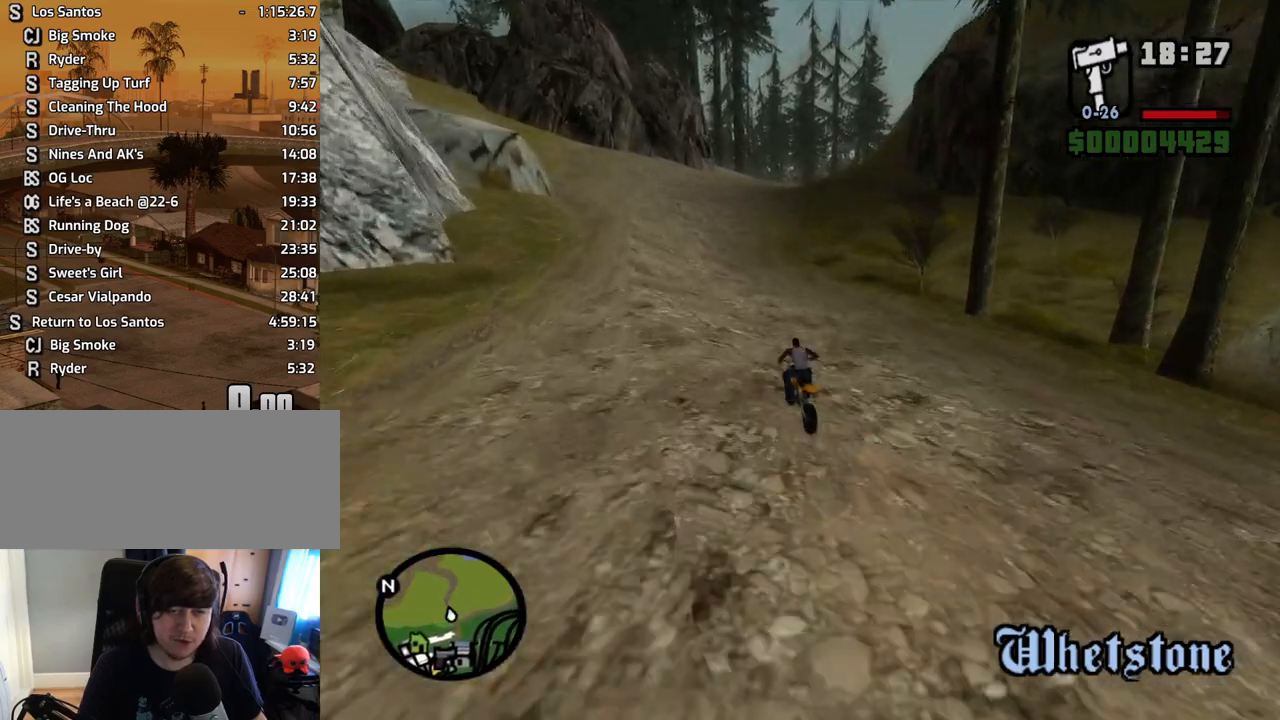
{"keys": ["2", "w"], "mouse": [], "events": [[50, "2", "down"], [50, "a", "up"], [151, "2", "up"], [235, "2", "down"], [386, "2", "up"], [469, "2", "down"]]}
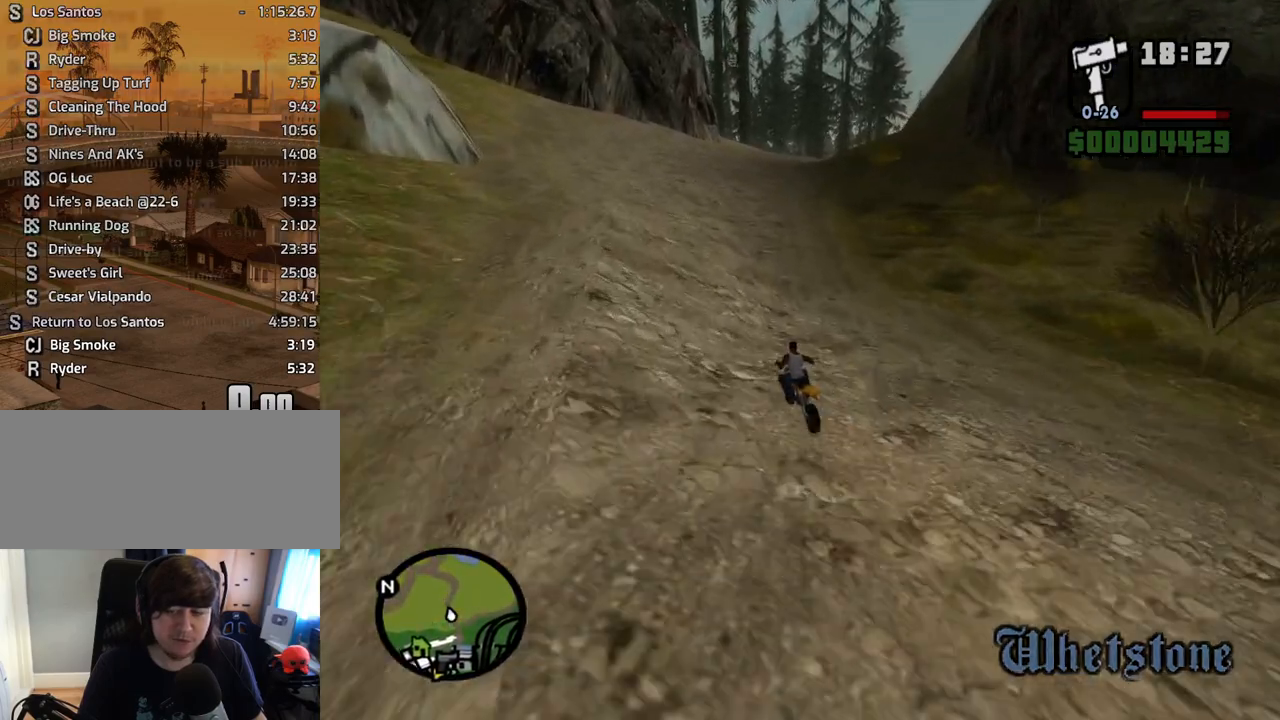
{"keys": ["2", "d", "w"], "mouse": [], "events": [[17, "d", "down"], [117, "2", "up"], [151, "2", "down"], [151, "d", "up"], [251, "d", "down"], [302, "2", "up"], [402, "2", "down"]]}
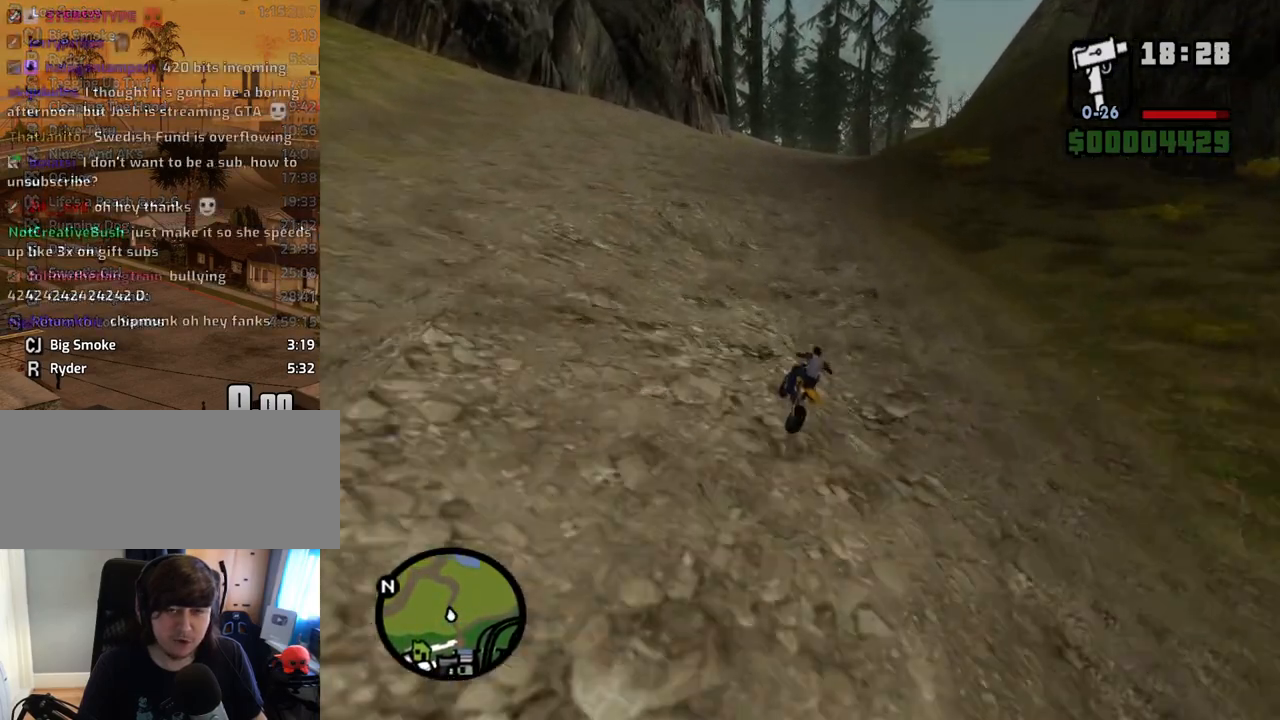
{"keys": ["d", "w"], "mouse": [], "events": [[33, "2", "up"], [33, "d", "up"], [84, "2", "down"], [134, "d", "down"], [268, "2", "up"], [268, "d", "up"], [318, "2", "down"], [368, "d", "down"], [452, "2", "up"]]}
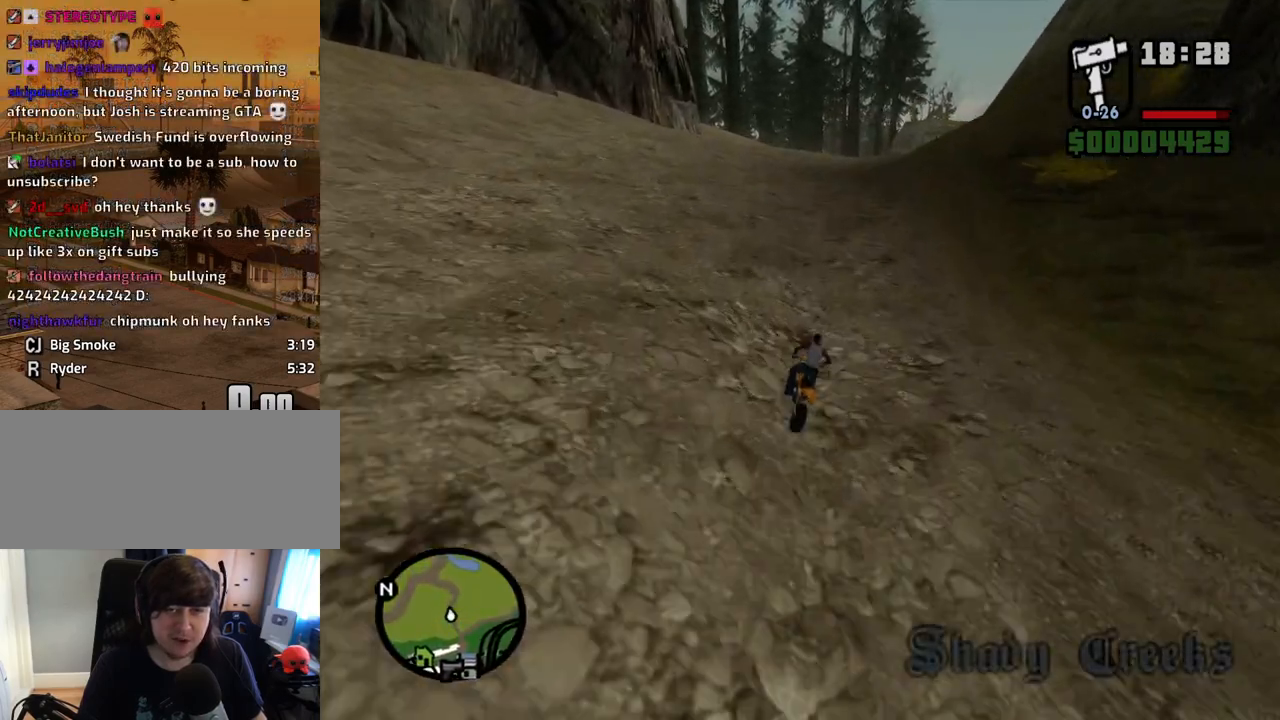
{"keys": ["d", "w"], "mouse": [], "events": [[33, "2", "down"], [167, "2", "up"], [368, "d", "up"], [502, "d", "down"]]}
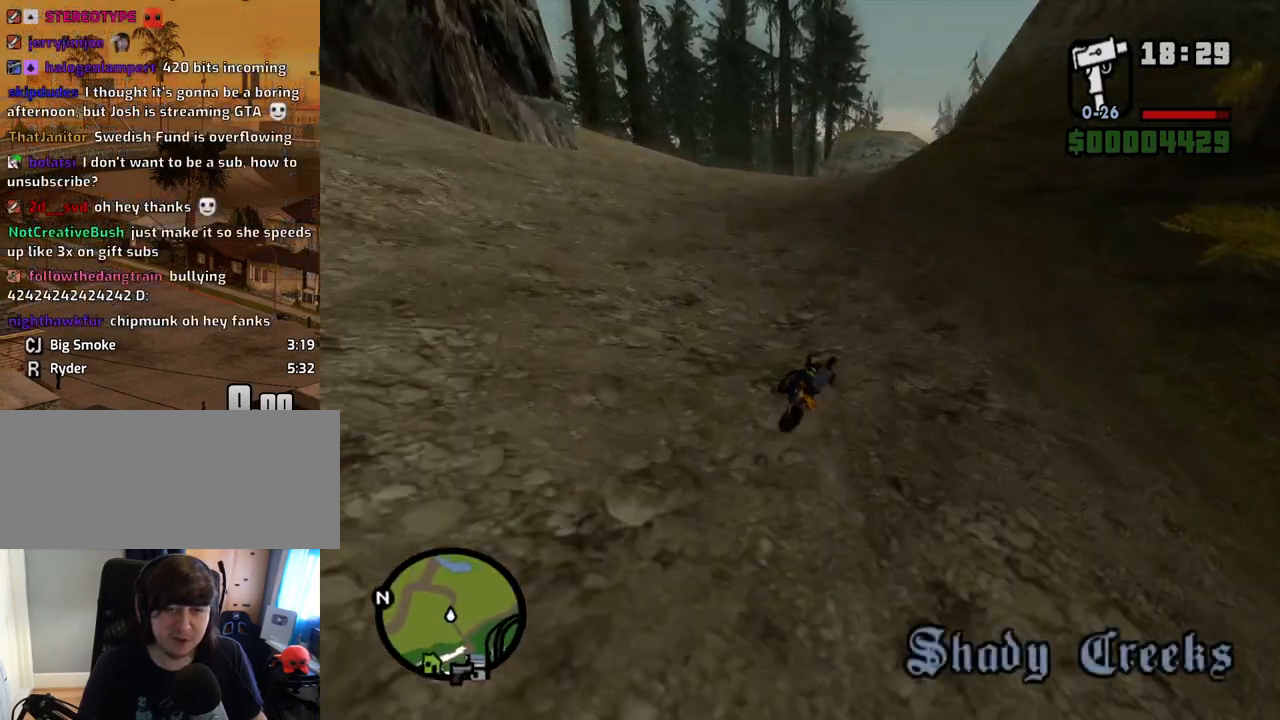
{"keys": ["2", "d", "w"], "mouse": [], "events": [[51, "2", "down"], [235, "2", "up"], [285, "2", "down"], [419, "2", "up"], [470, "2", "down"]]}
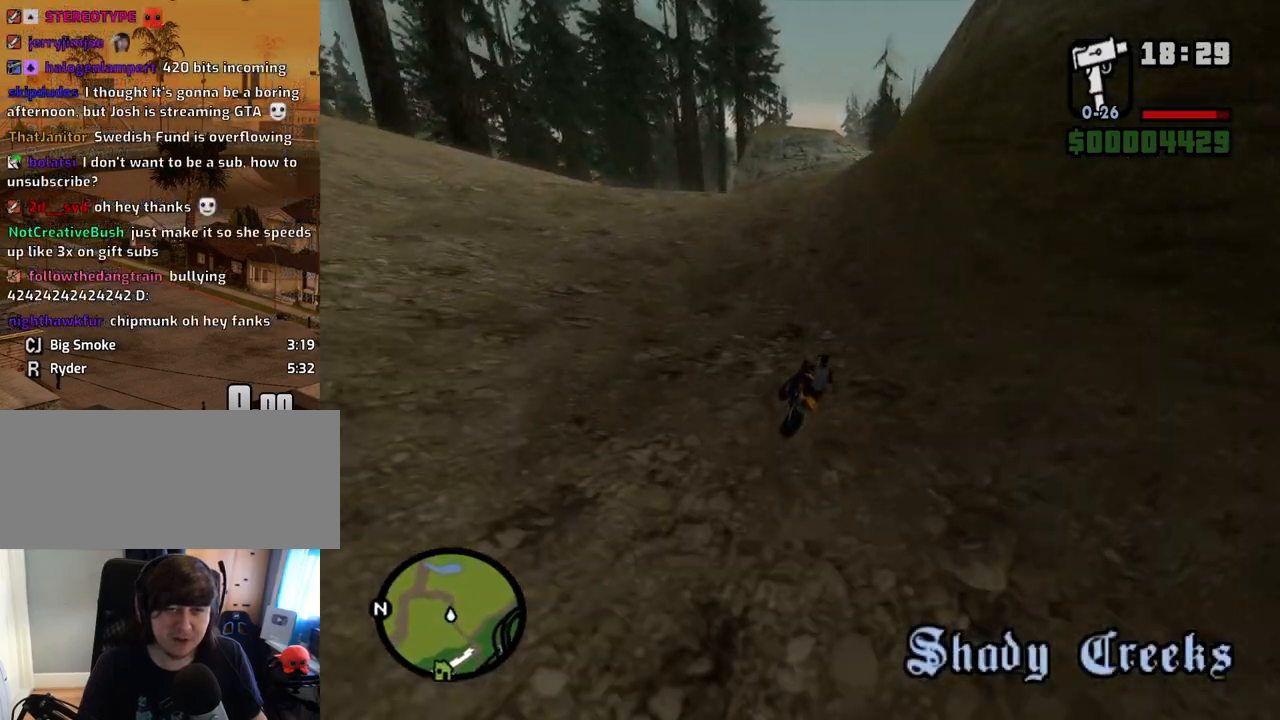
{"keys": ["2", "d", "w"], "mouse": [], "events": [[151, "2", "up"], [201, "2", "down"], [302, "d", "up"], [352, "2", "up"], [436, "2", "down"], [436, "d", "down"]]}
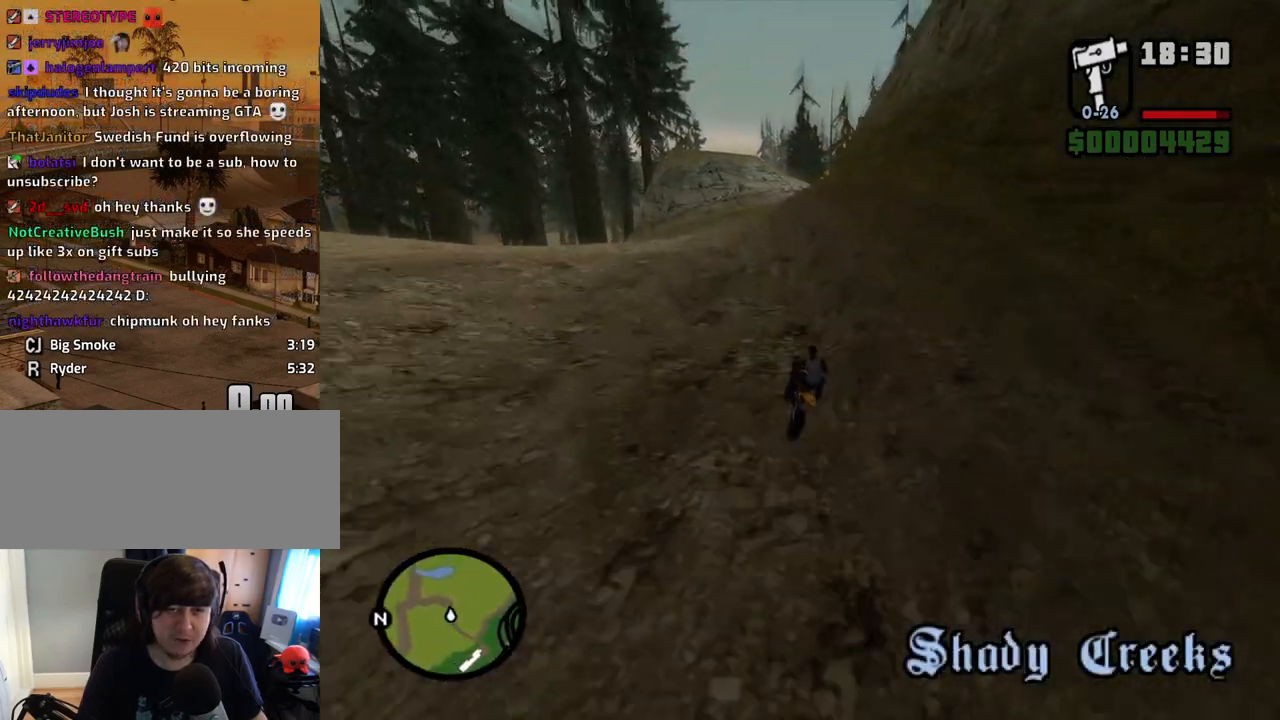
{"keys": ["w"], "mouse": [], "events": [[50, "d", "up"], [101, "2", "up"], [184, "d", "down"], [386, "d", "up"]]}
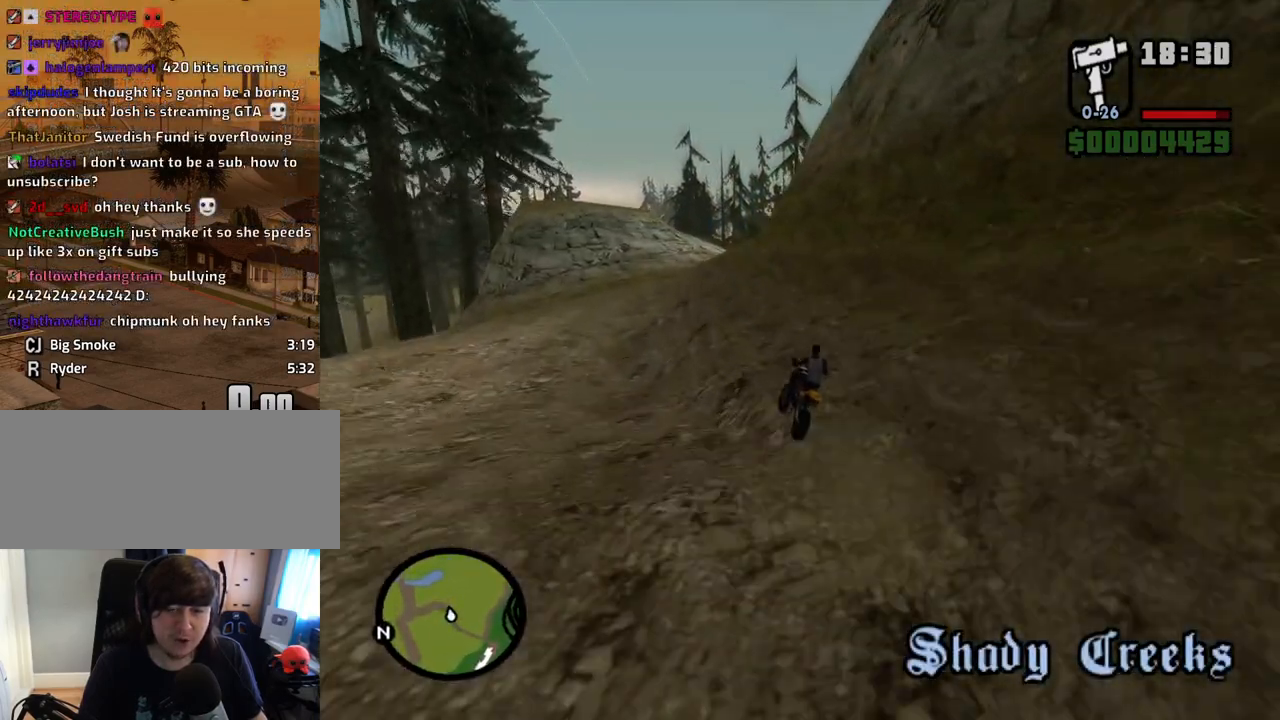
{"keys": ["w"], "mouse": [], "events": [[17, "d", "down"], [436, "d", "up"]]}
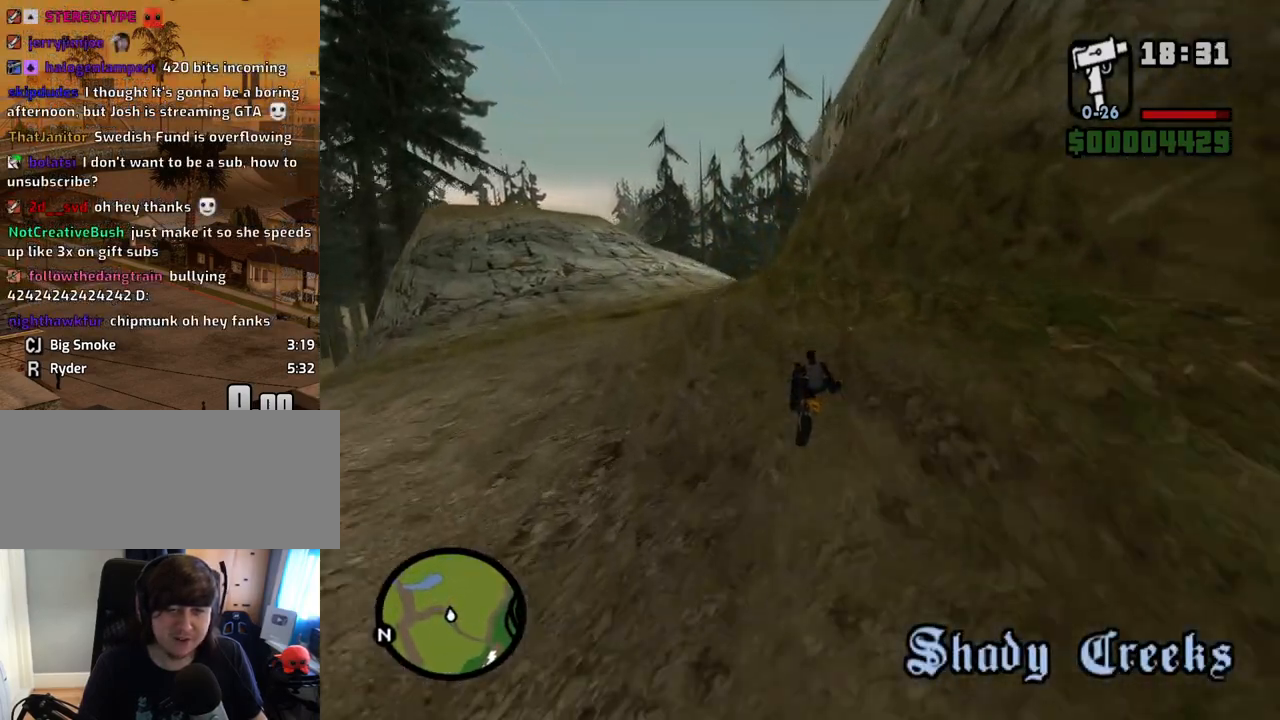
{"keys": ["d", "w"], "mouse": [], "events": [[218, "a", "down"], [318, "a", "up"], [452, "d", "down"]]}
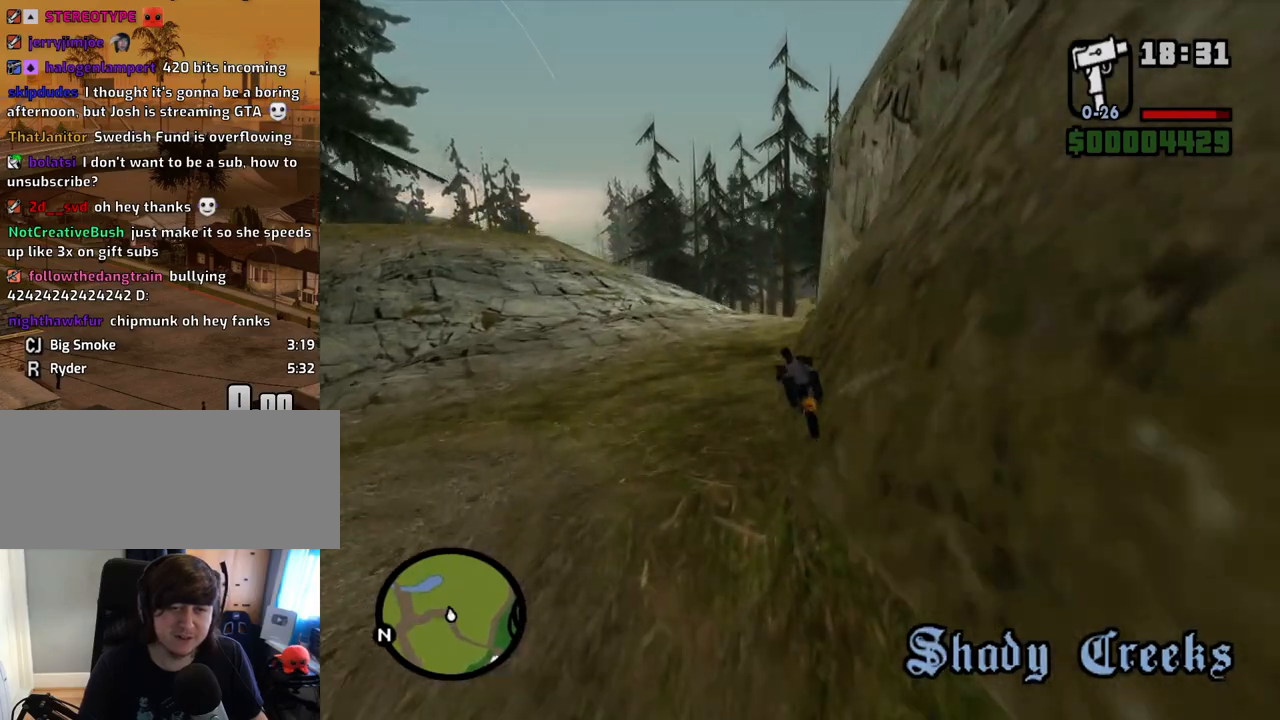
{"keys": ["w"], "mouse": [], "events": [[168, "d", "up"]]}
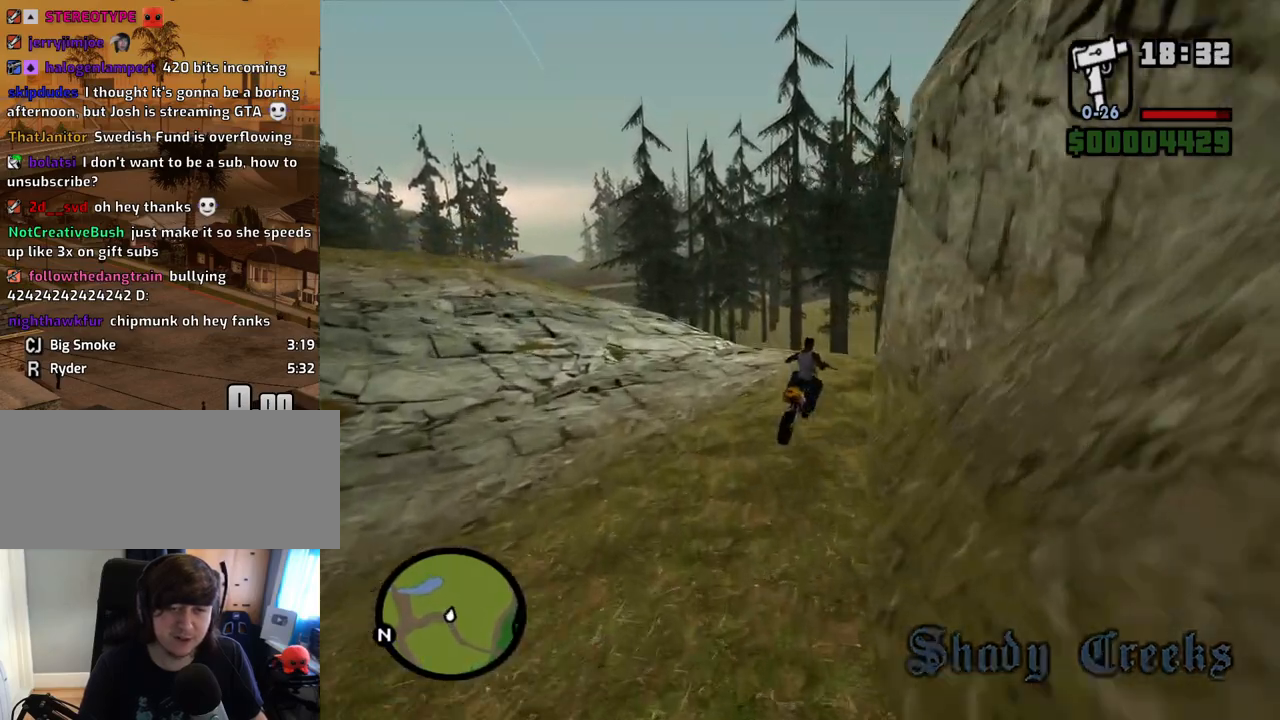
{"keys": ["w"], "mouse": [], "events": []}
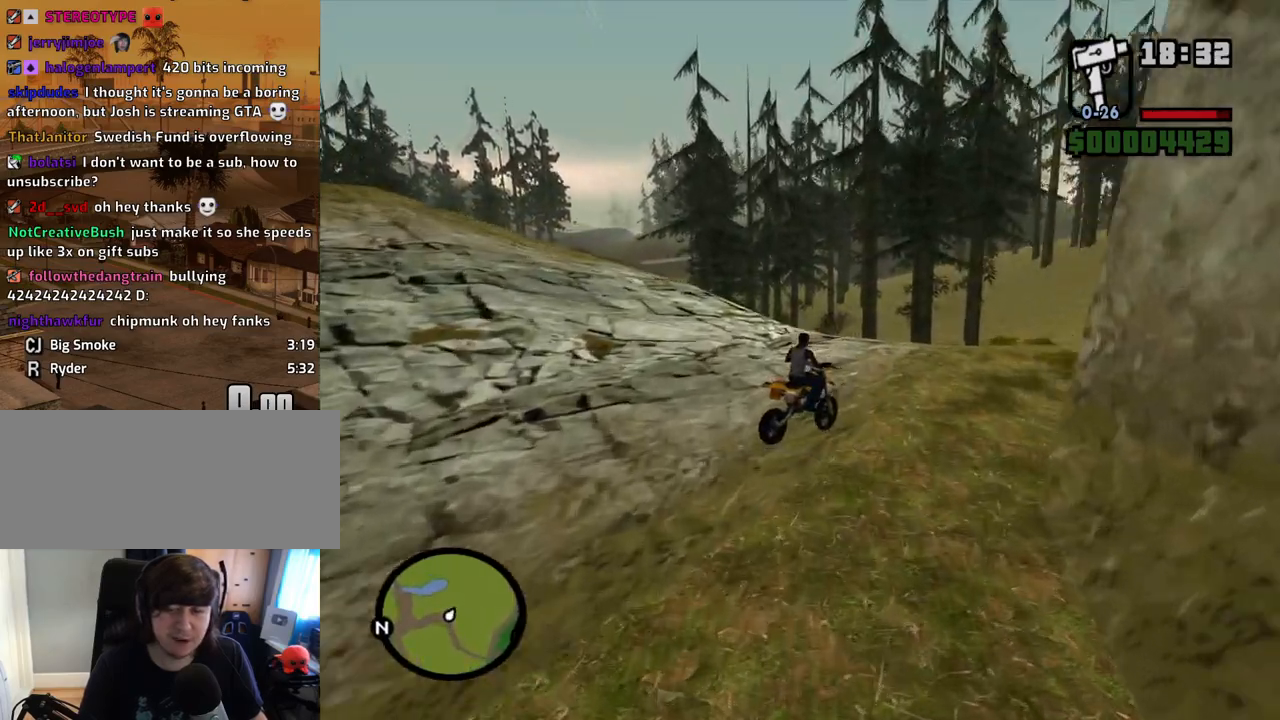
{"keys": ["d", "w"], "mouse": [], "events": [[436, "d", "down"]]}
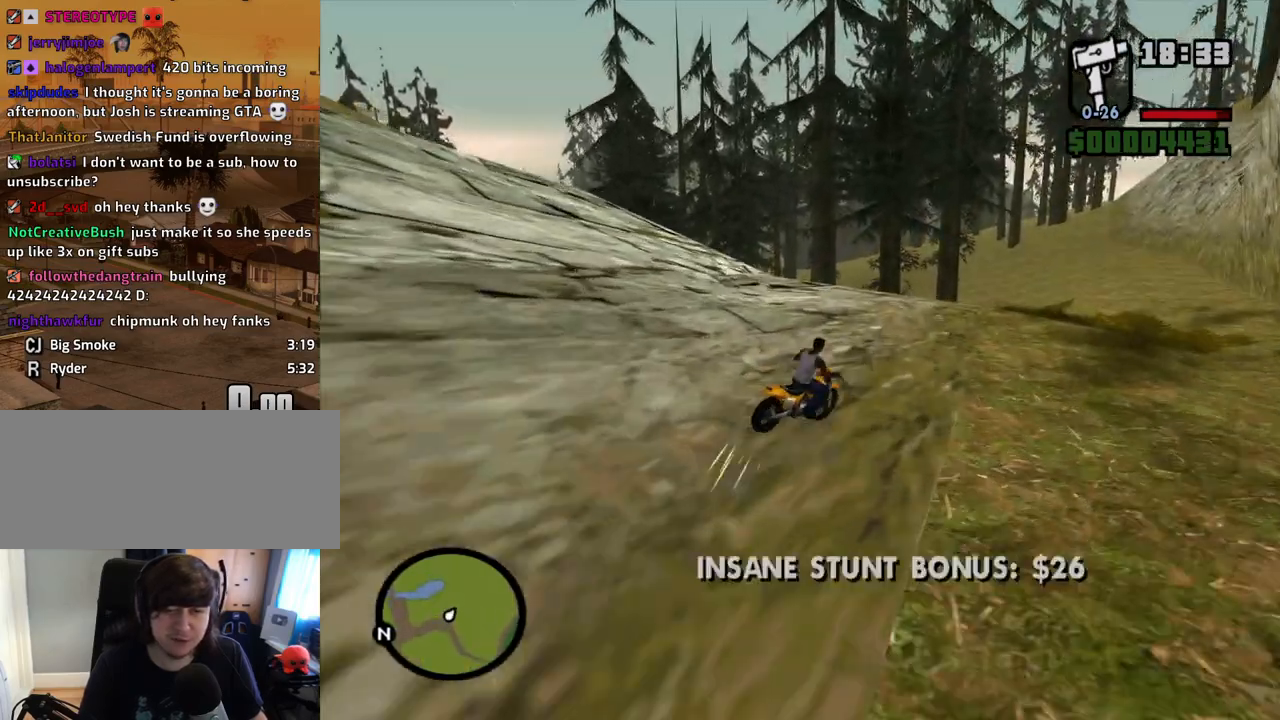
{"keys": ["2", "w"], "mouse": [], "events": [[235, "2", "down"], [385, "2", "up"], [419, "d", "up"], [469, "2", "down"]]}
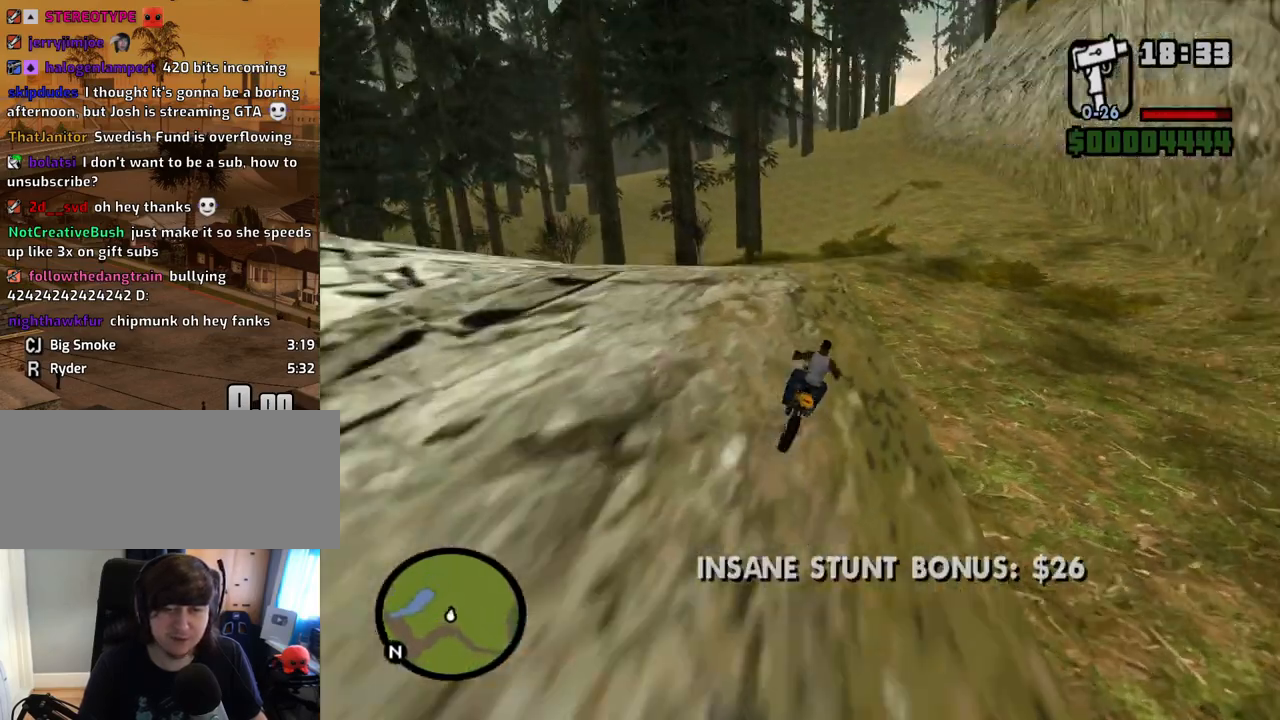
{"keys": ["w"], "mouse": [], "events": [[67, "2", "up"], [151, "2", "down"], [301, "2", "up"], [301, "a", "down"], [352, "2", "down"], [402, "a", "up"], [486, "2", "up"]]}
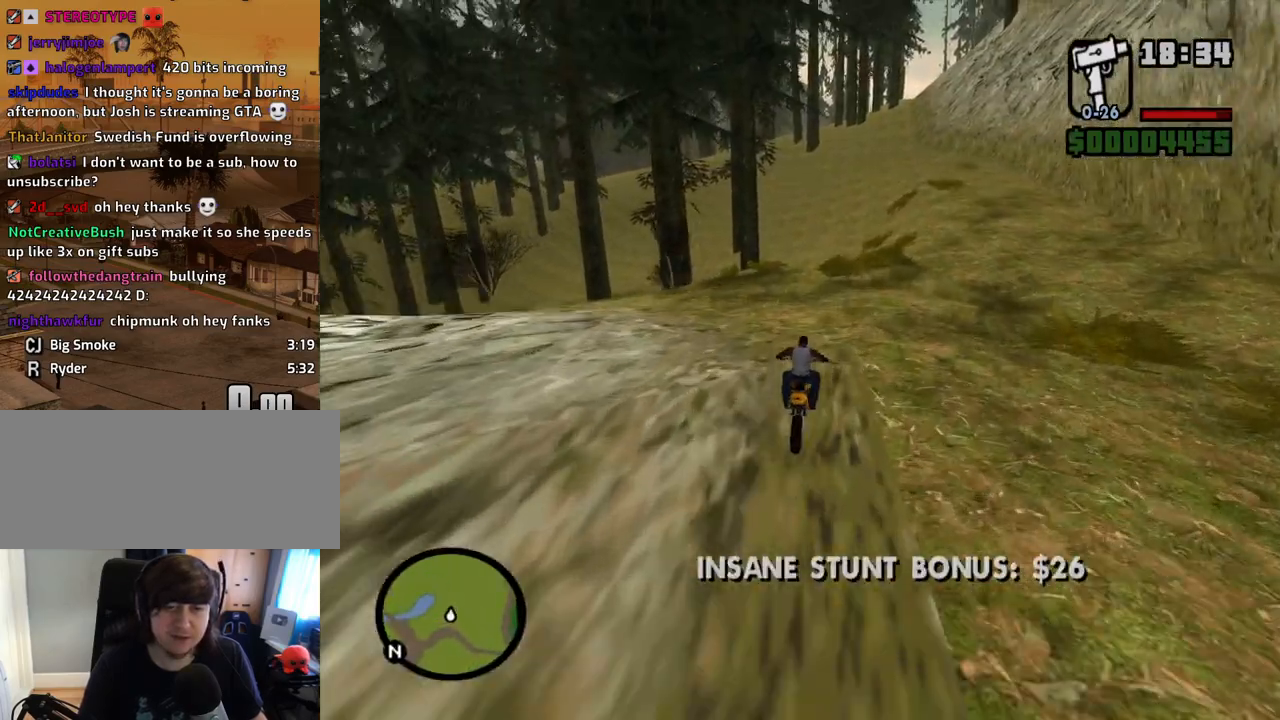
{"keys": ["2", "w"], "mouse": [], "events": [[83, "2", "down"], [134, "d", "down"], [167, "d", "up"], [217, "2", "up"], [268, "2", "down"], [402, "2", "up"], [486, "2", "down"]]}
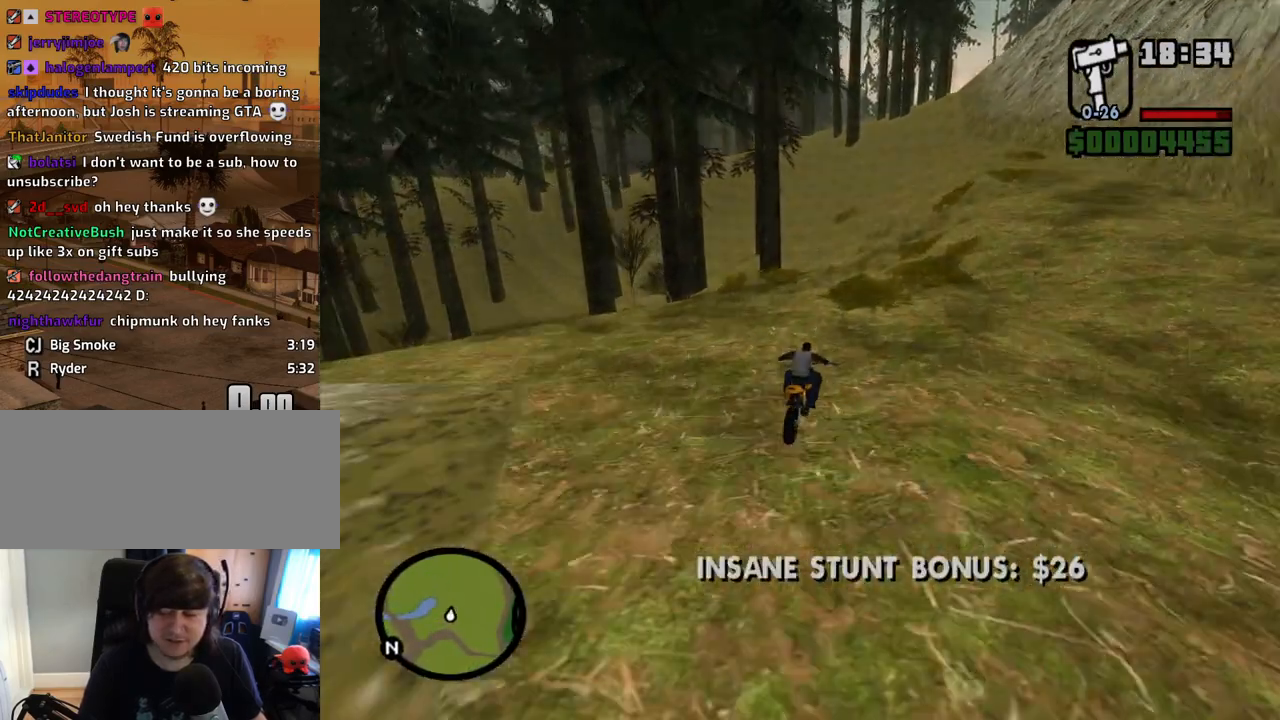
{"keys": ["2", "a", "w"], "mouse": [], "events": [[34, "2", "up"], [134, "2", "down"], [268, "2", "up"], [319, "2", "down"], [319, "a", "down"], [453, "2", "up"], [503, "2", "down"]]}
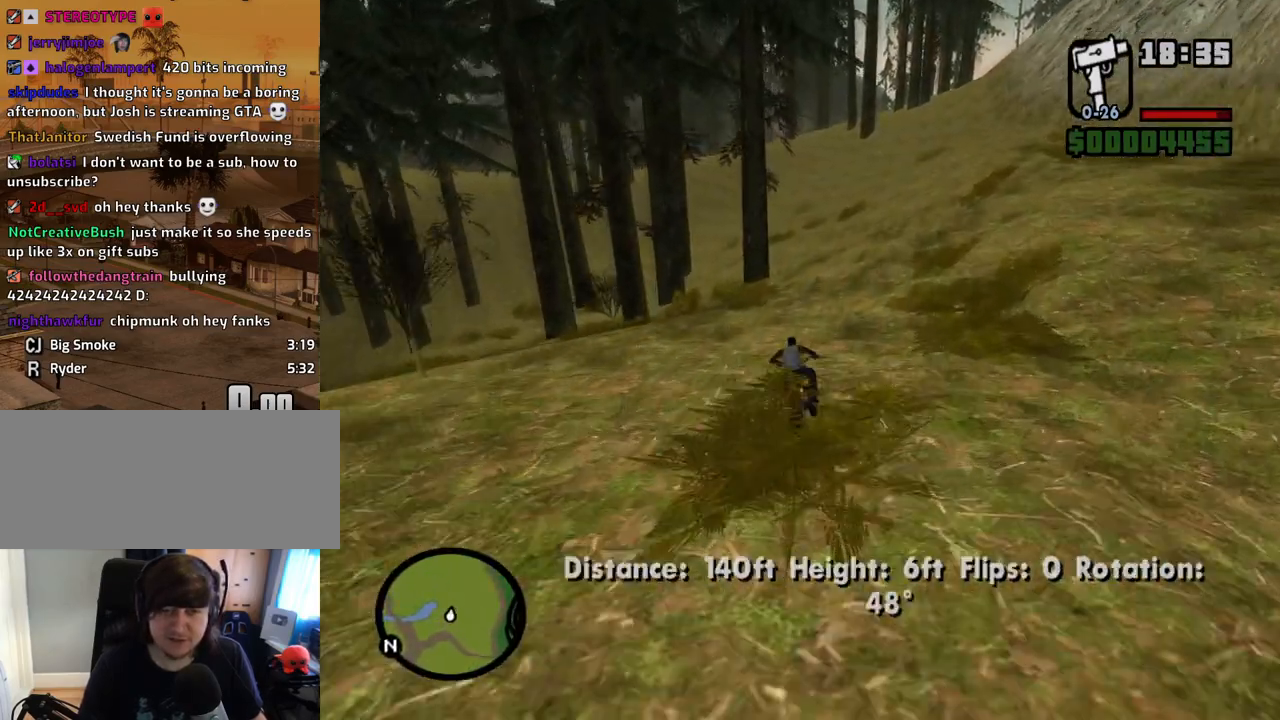
{"keys": ["2", "w"], "mouse": [], "events": [[50, "a", "up"], [134, "2", "up"], [235, "2", "down"], [335, "2", "up"], [419, "2", "down"]]}